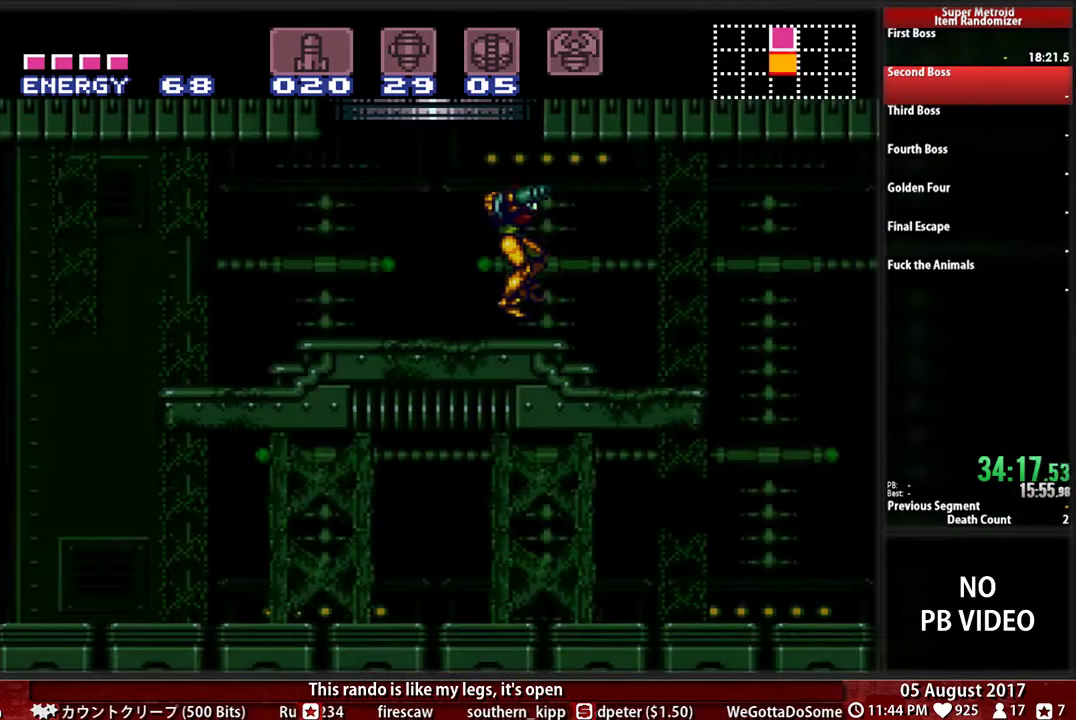
Gameplay with a controller (Nintendo layout); each line is a JSON object with the inputs held at the frame after it. "events" lists button and stick changes between this image and that frame as [ms after this image, input, new state], when the widget could be followed in between. Not read: L3 R3.
{"buttons": ["B", "DPAD_RIGHT"]}
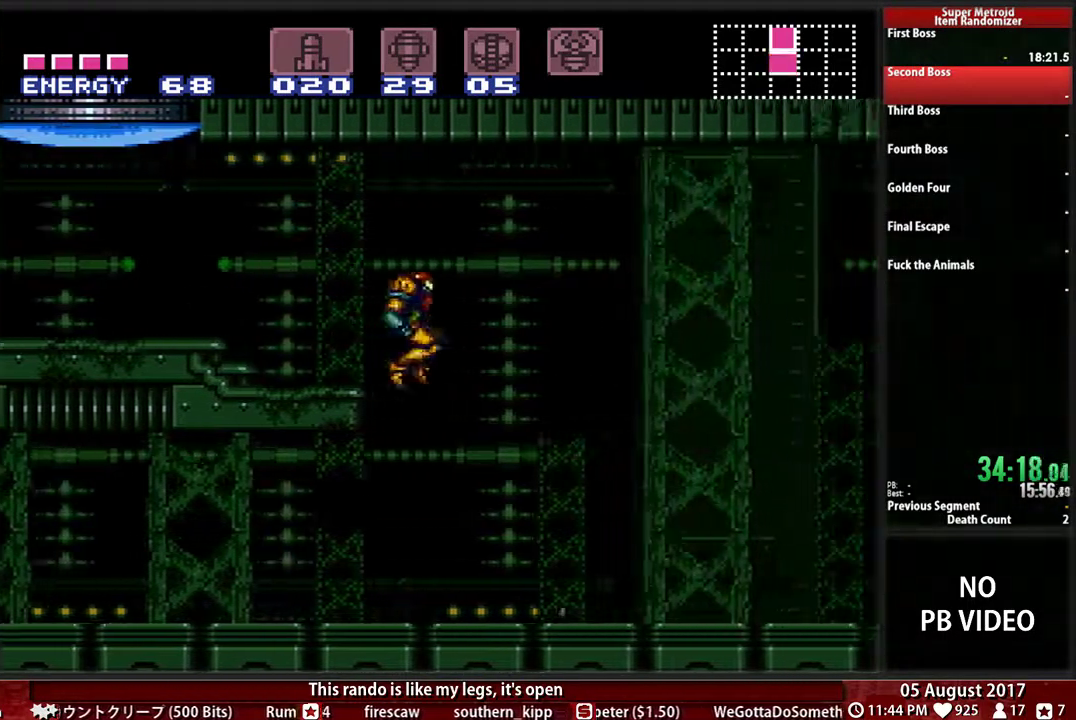
{"buttons": ["B", "DPAD_RIGHT"]}
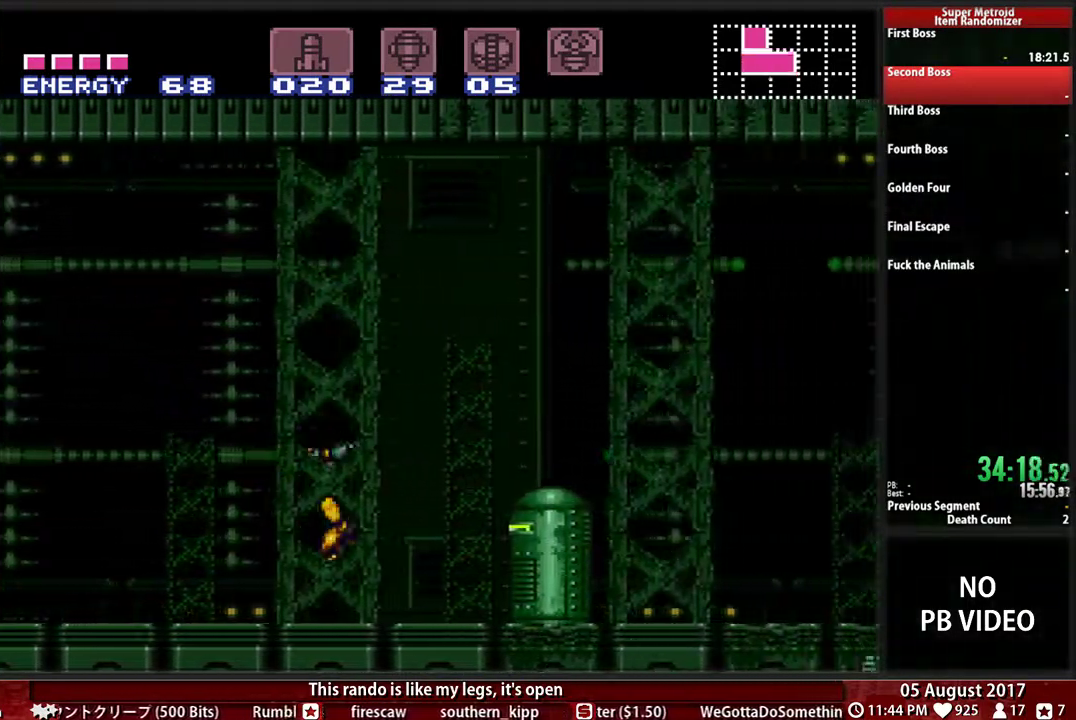
{"buttons": ["DPAD_RIGHT"]}
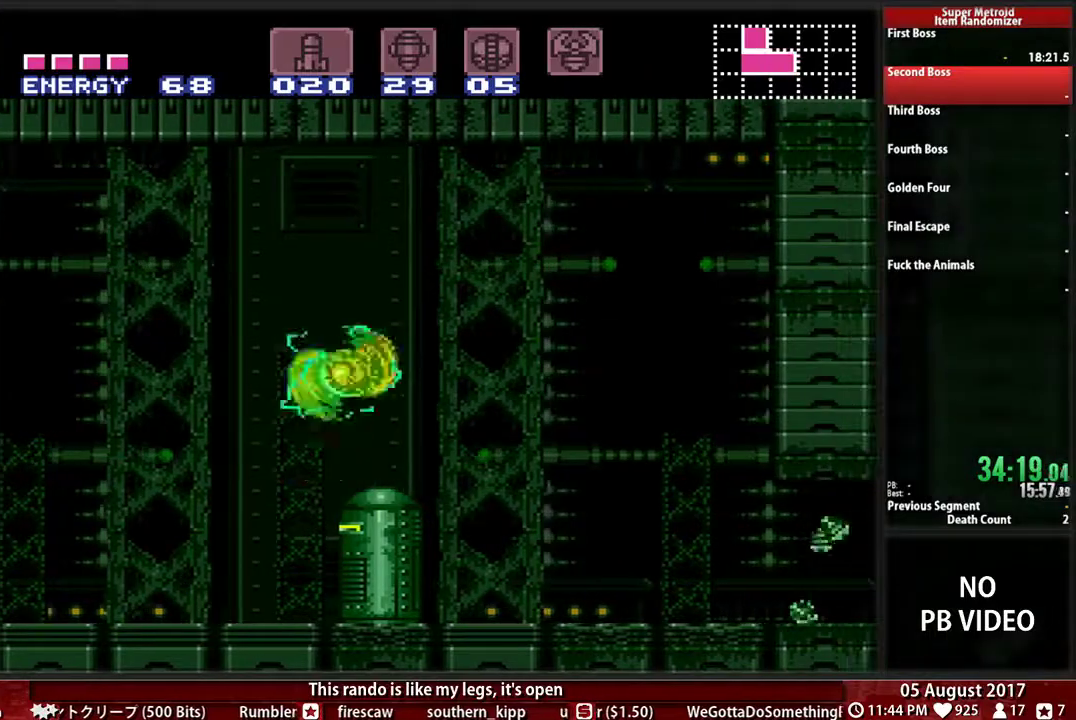
{"buttons": ["B", "DPAD_RIGHT"], "events": [[200, "B", "down"]]}
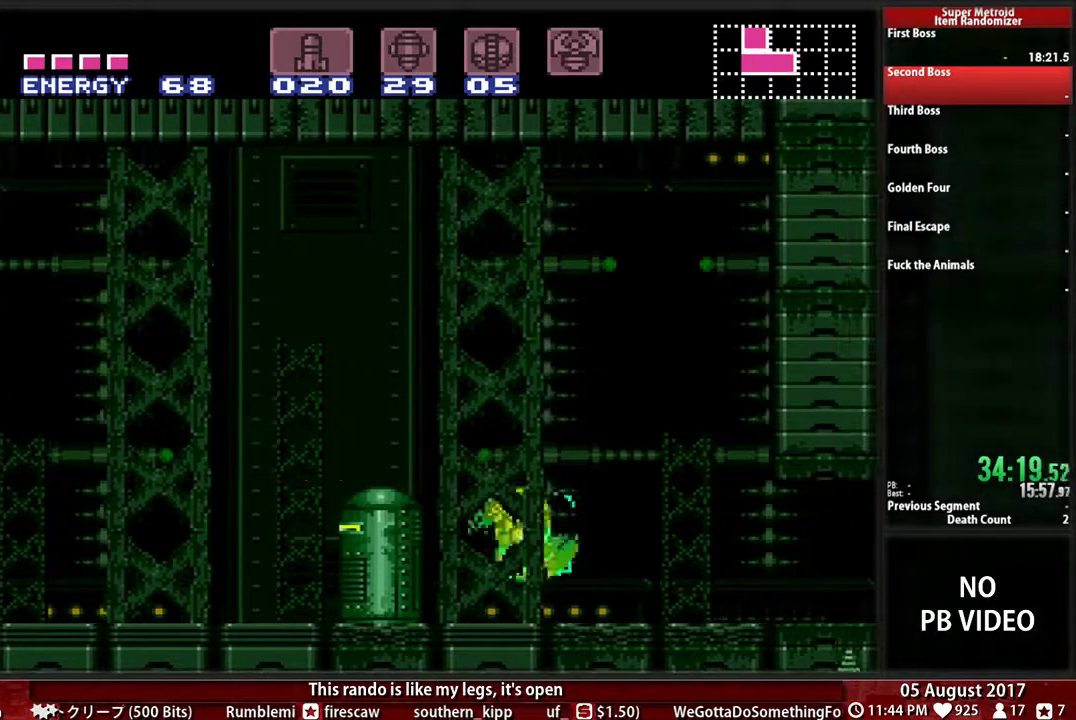
{"buttons": ["B", "Y", "R1", "DPAD_RIGHT"], "events": [[200, "Y", "down"], [333, "Y", "up"], [400, "Y", "down"], [500, "R1", "down"]]}
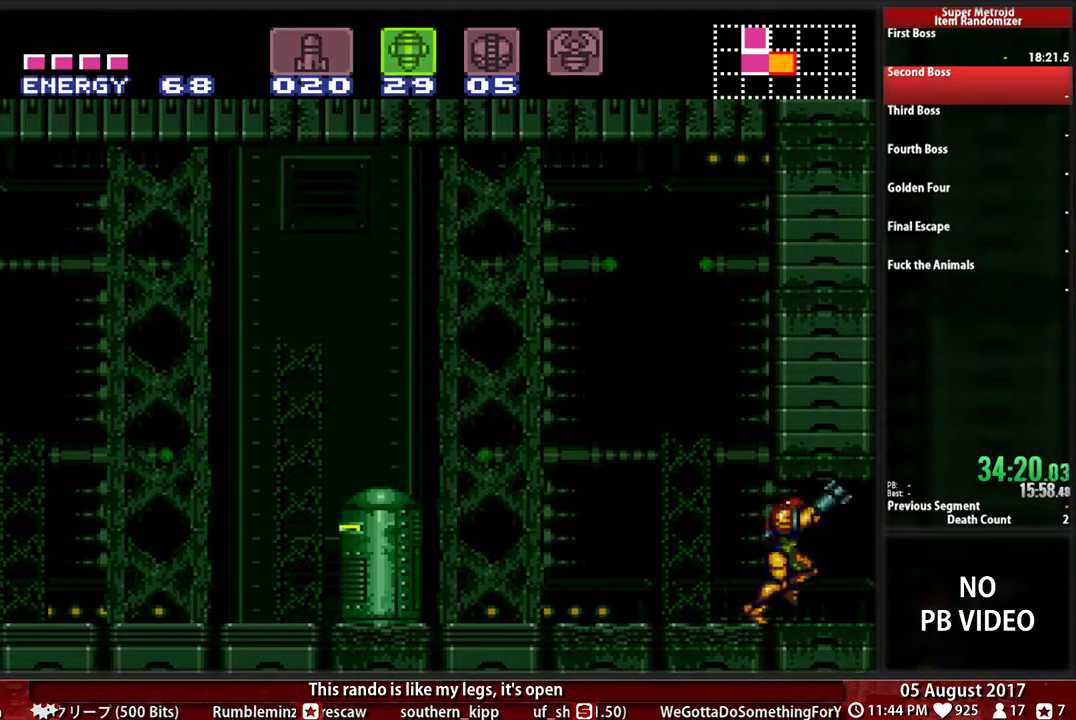
{"buttons": ["B", "R1", "DPAD_RIGHT"]}